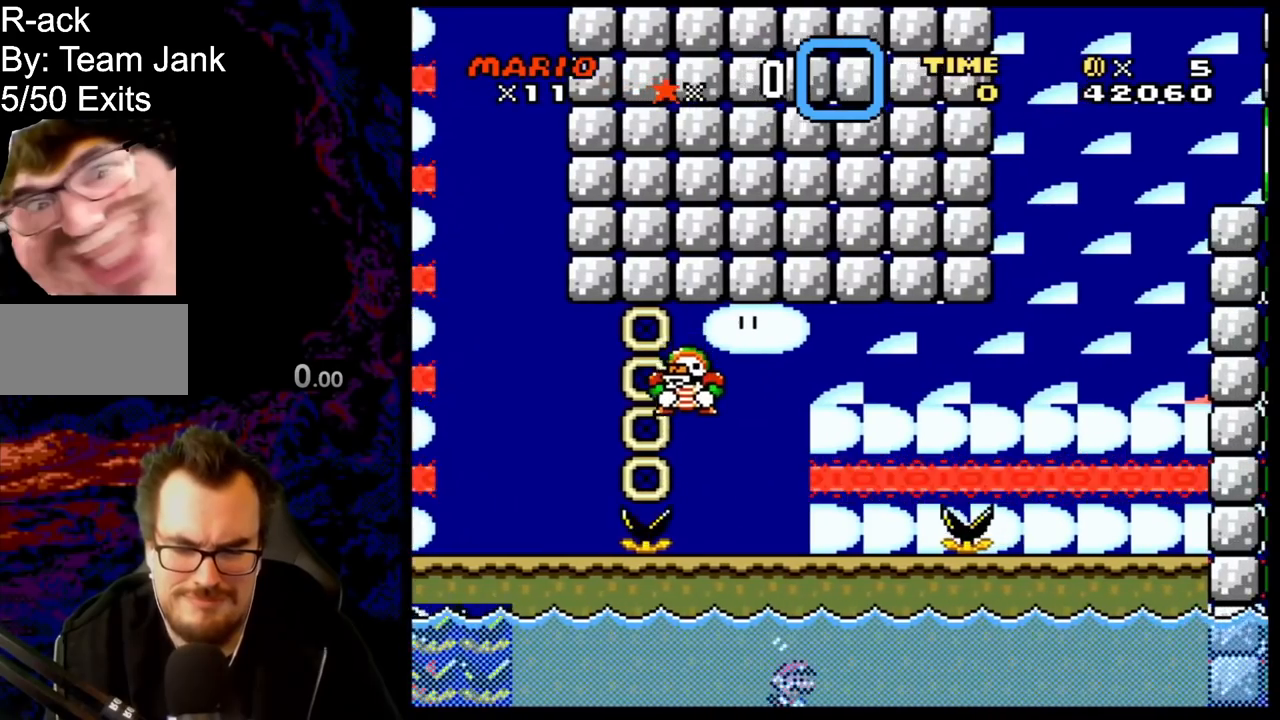
Gameplay with a controller (Nintendo layout); each line is a JSON object with the inputs held at the frame after it. "events" lists button and stick changes between this image and that frame as [ms after this image, input, new state], when the widget could be followed in between. Not read: L3 R3.
{"buttons": ["B", "DPAD_DOWN", "DPAD_RIGHT"], "events": [[350, "B", "down"]]}
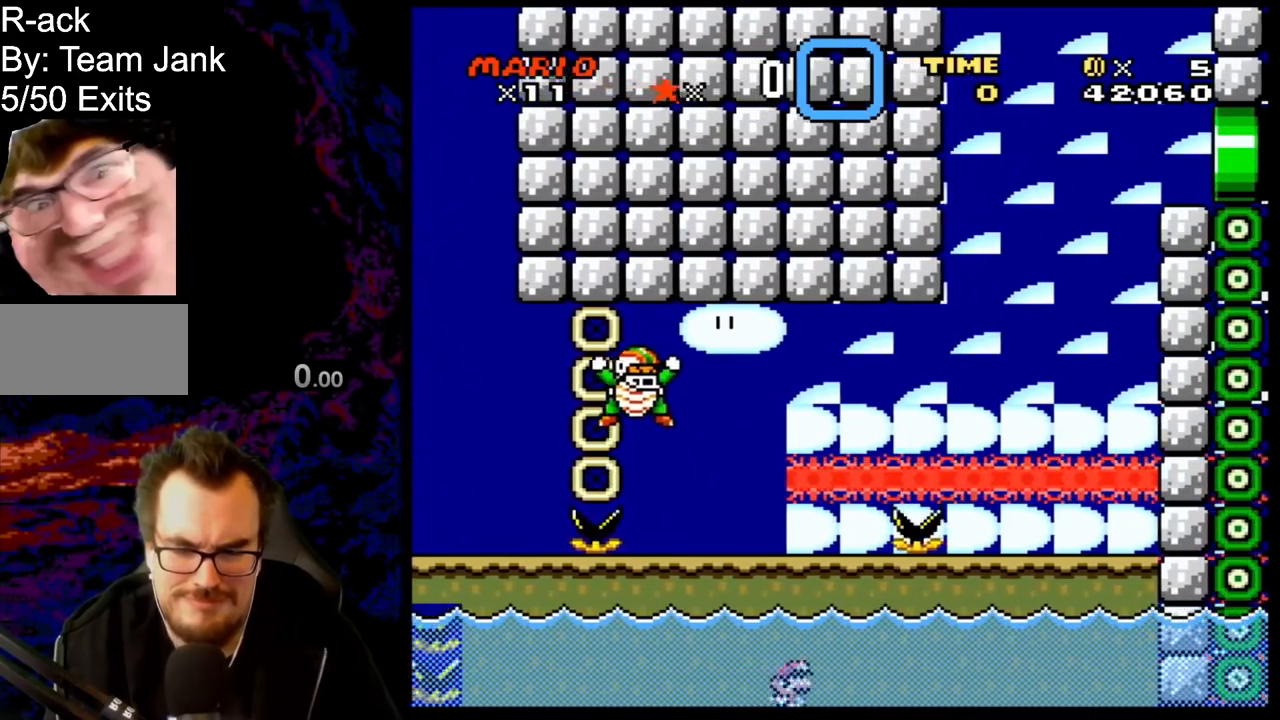
{"buttons": ["B", "DPAD_DOWN", "DPAD_RIGHT"], "events": [[17, "B", "up"], [383, "B", "down"]]}
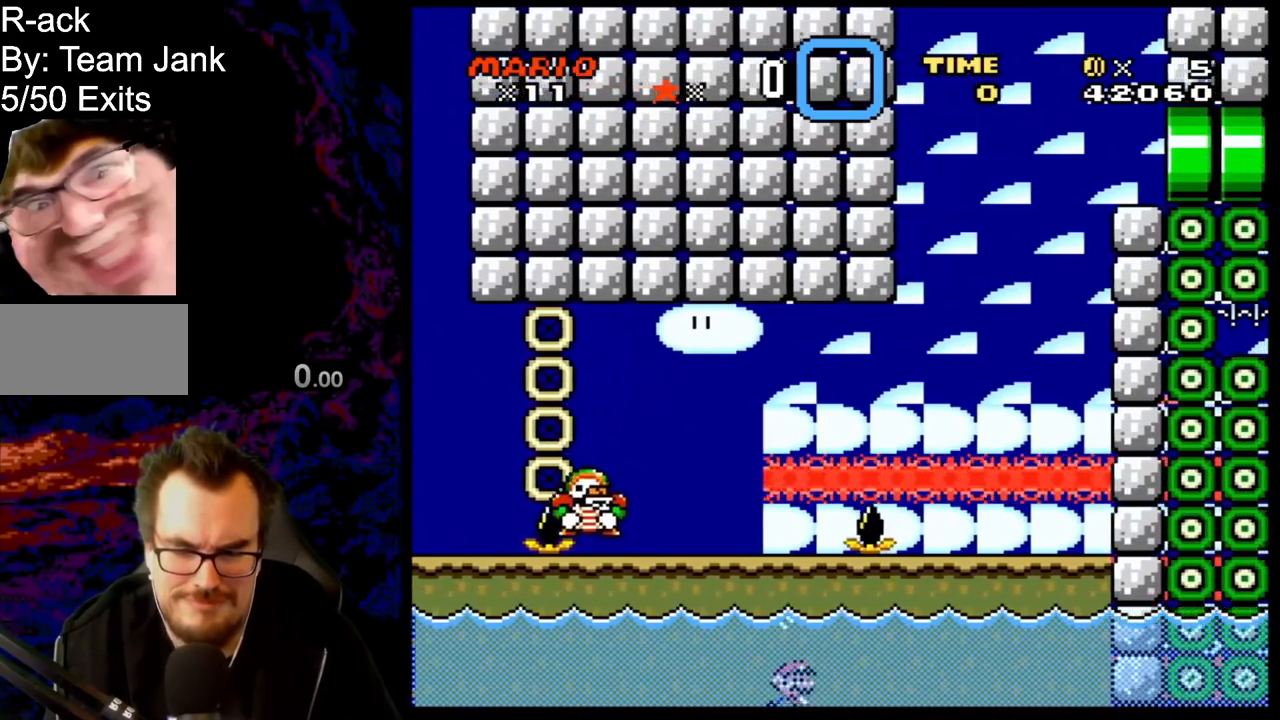
{"buttons": ["B", "DPAD_DOWN", "DPAD_RIGHT"], "events": [[83, "B", "up"], [450, "B", "down"]]}
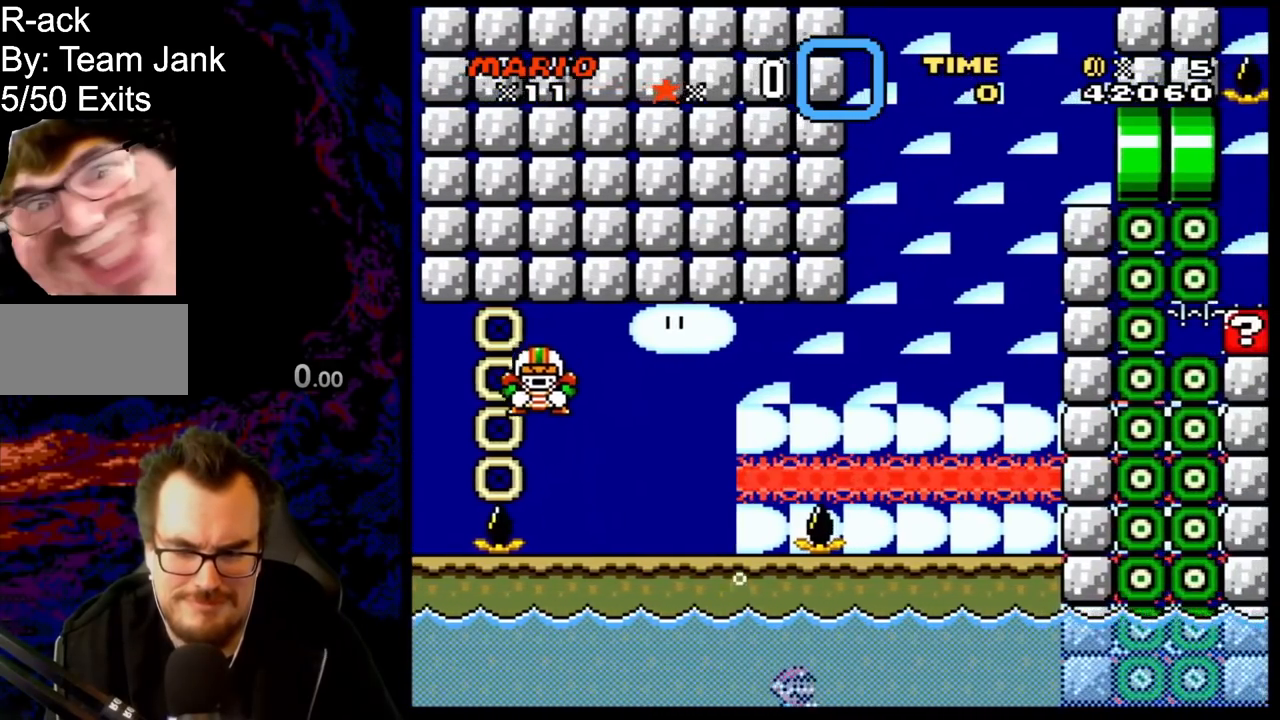
{"buttons": ["DPAD_DOWN", "DPAD_RIGHT"], "events": [[150, "B", "up"]]}
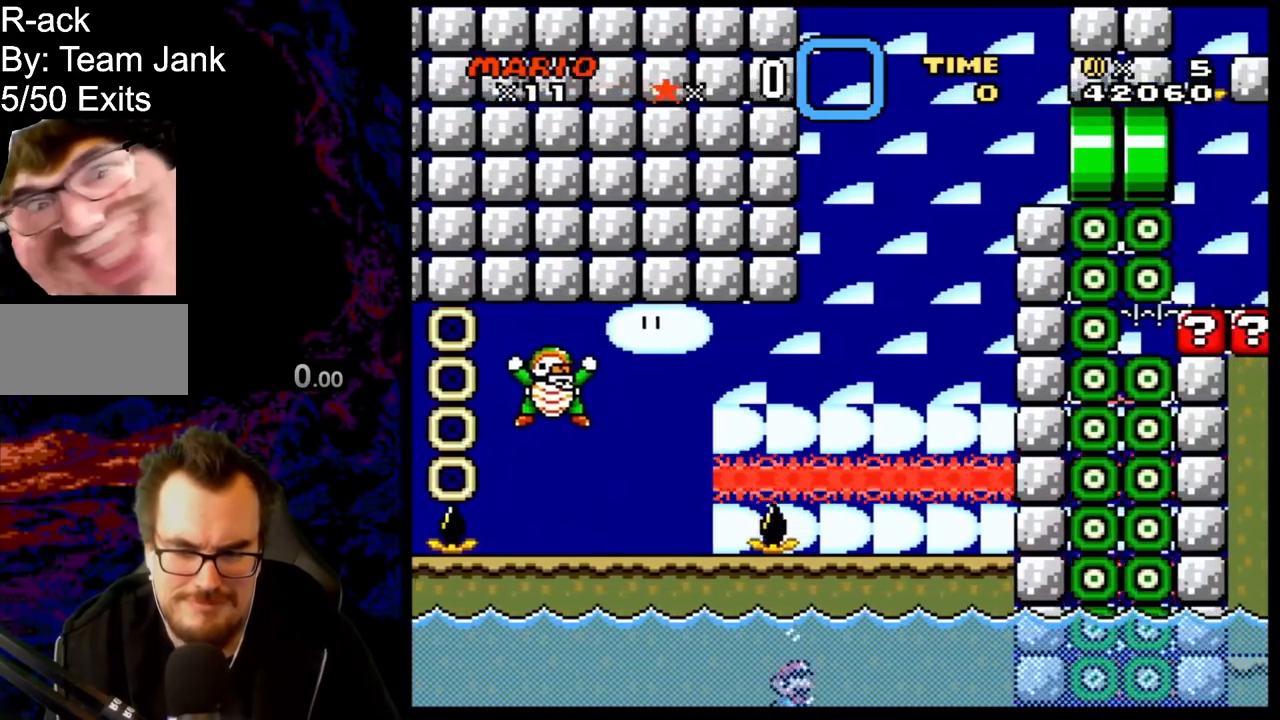
{"buttons": ["DPAD_DOWN", "DPAD_RIGHT"], "events": [[67, "B", "down"], [250, "B", "up"]]}
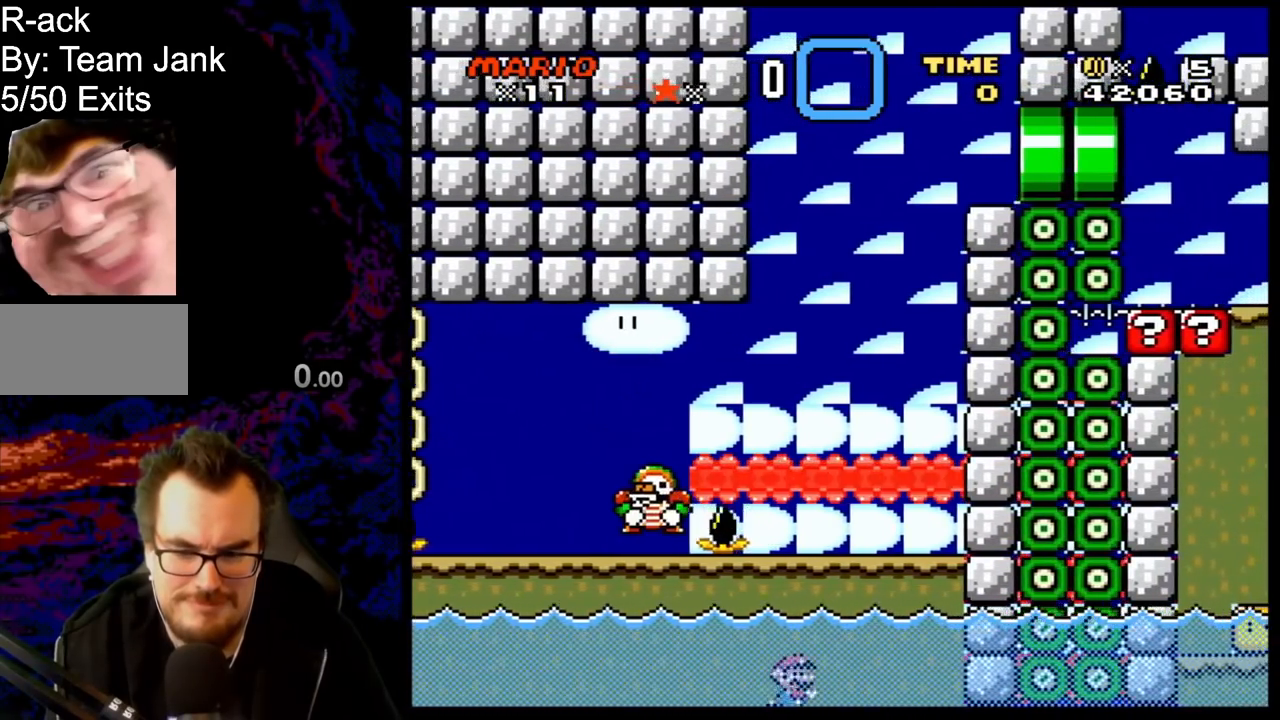
{"buttons": ["DPAD_DOWN", "DPAD_RIGHT"], "events": [[117, "B", "down"], [283, "B", "up"]]}
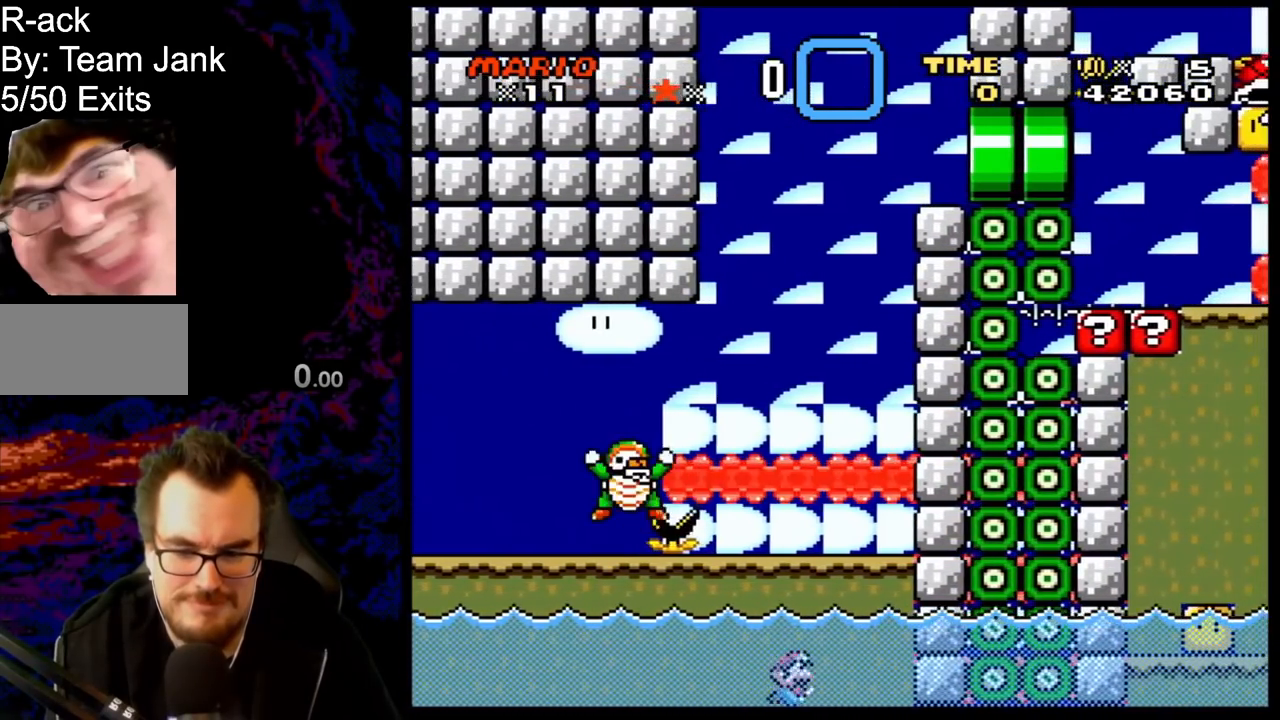
{"buttons": ["DPAD_DOWN", "DPAD_RIGHT"], "events": []}
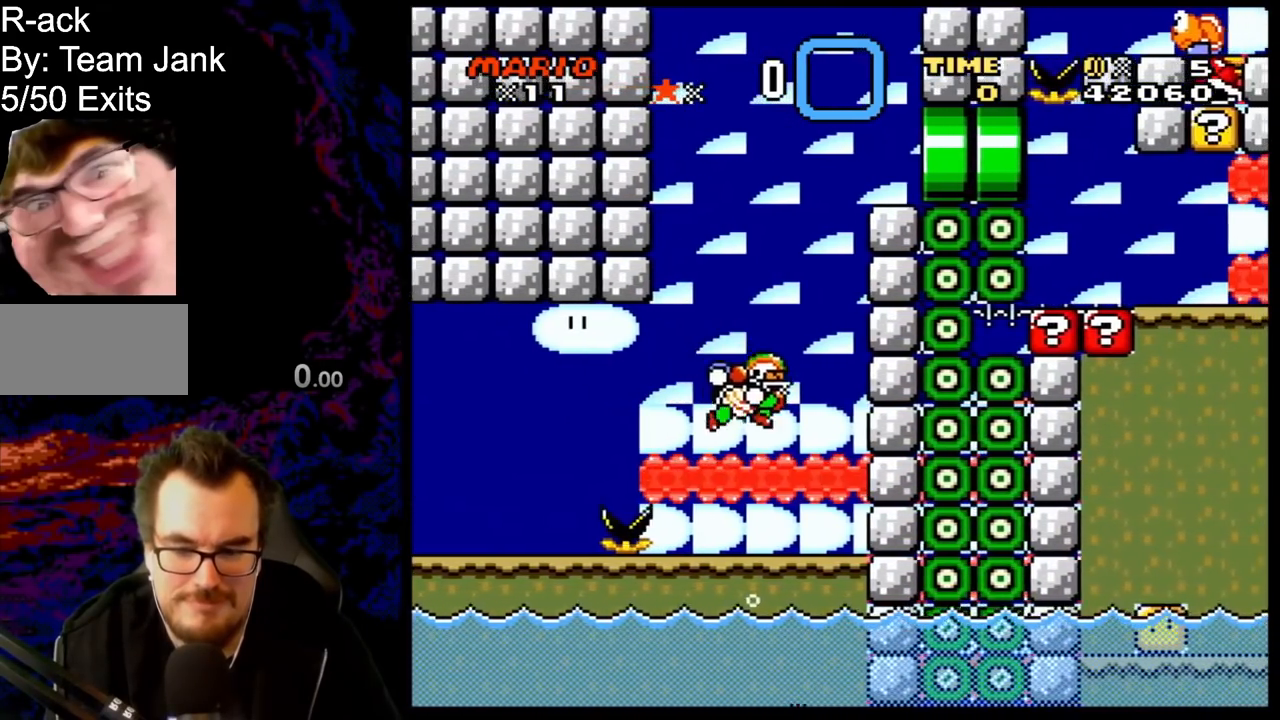
{"buttons": ["DPAD_DOWN", "DPAD_RIGHT"], "events": [[100, "B", "down"], [283, "B", "up"]]}
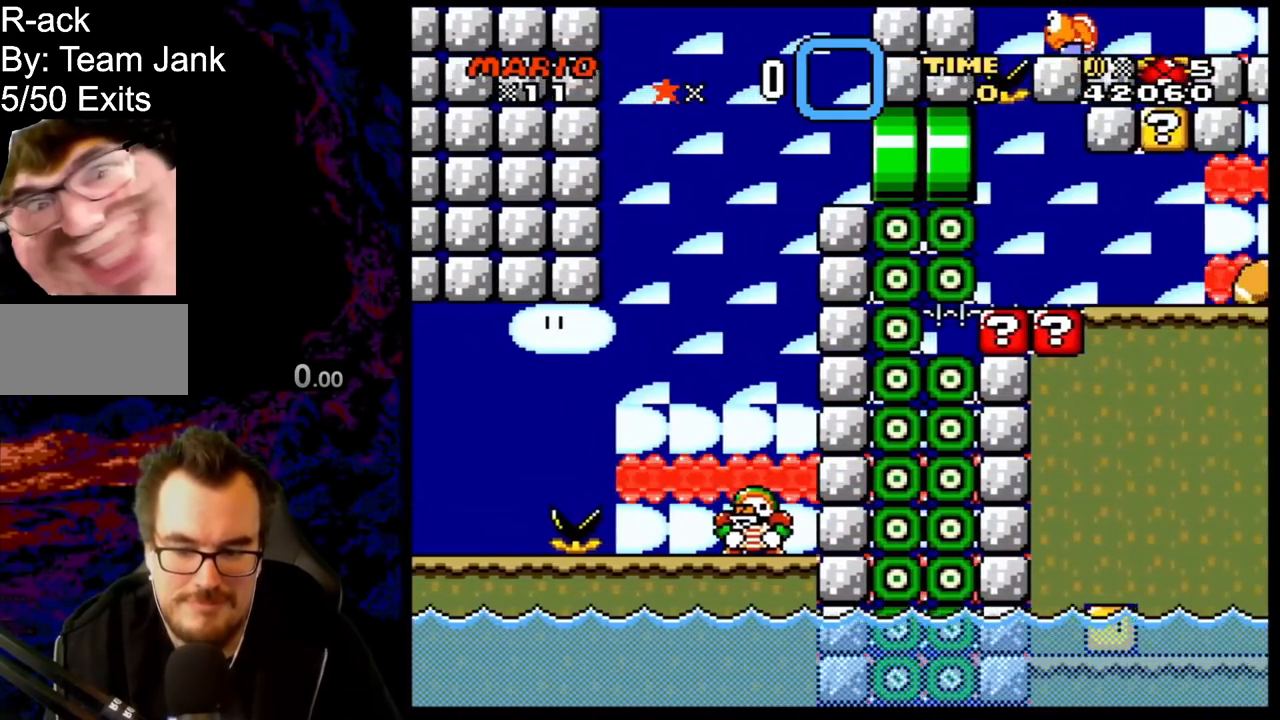
{"buttons": ["DPAD_DOWN", "DPAD_RIGHT"], "events": [[100, "B", "down"], [300, "B", "up"]]}
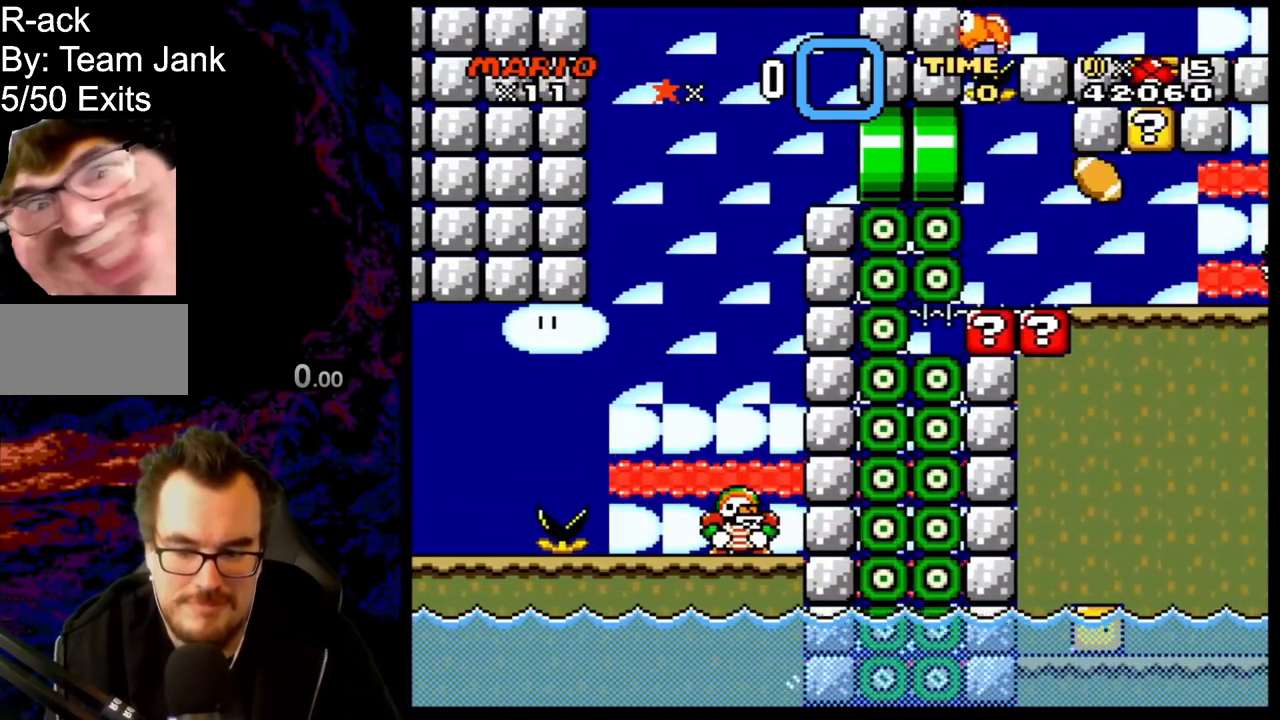
{"buttons": ["B", "DPAD_DOWN", "DPAD_RIGHT"], "events": [[317, "B", "down"]]}
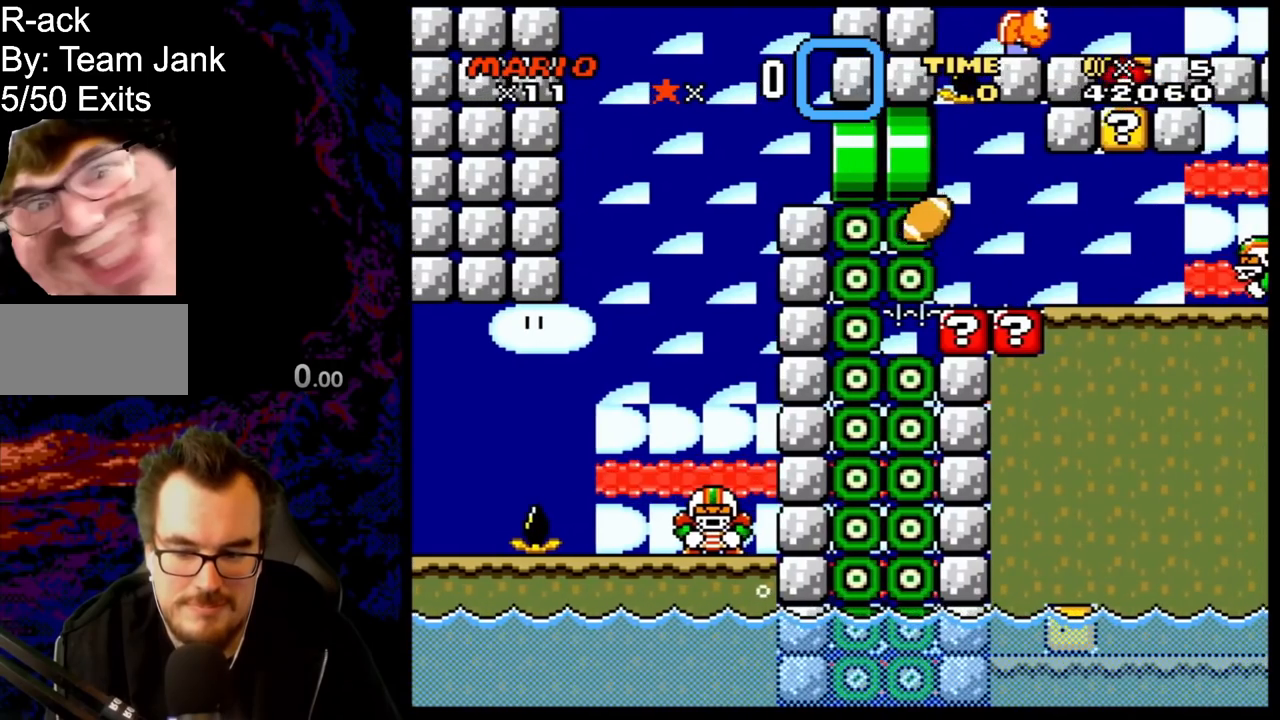
{"buttons": ["DPAD_DOWN", "DPAD_RIGHT"], "events": [[33, "B", "up"], [217, "B", "down"], [417, "B", "up"]]}
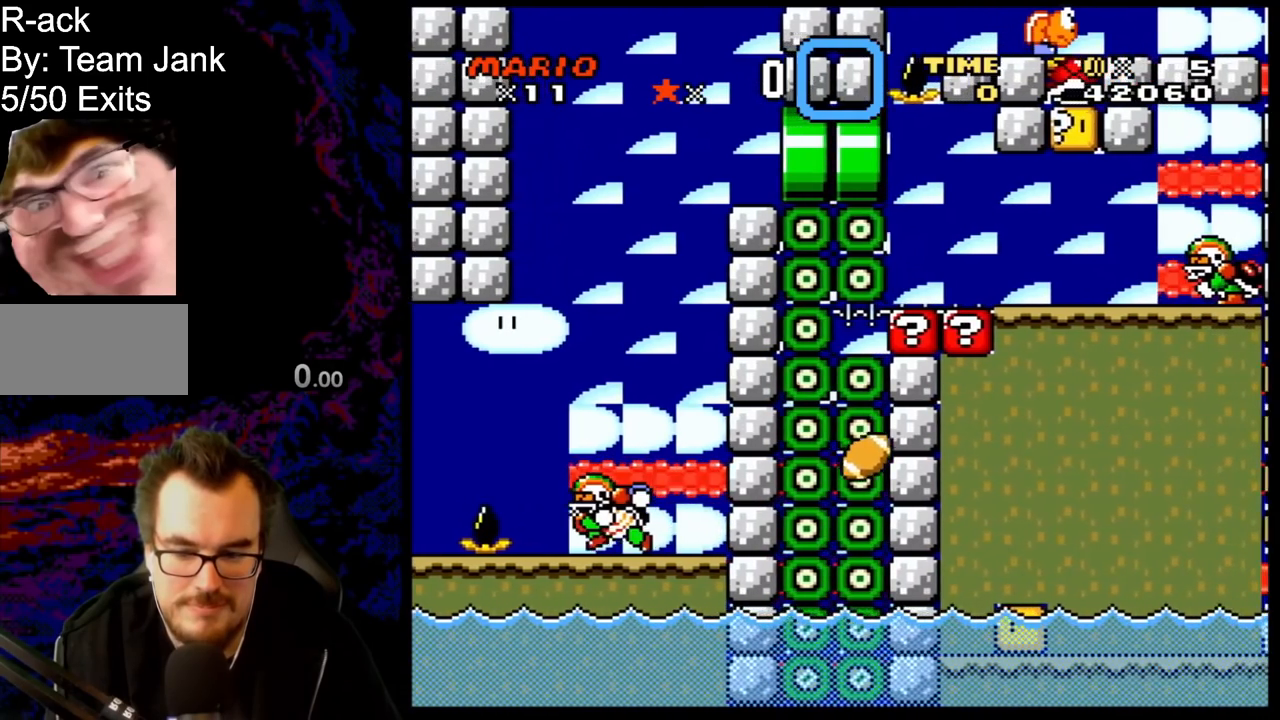
{"buttons": ["B", "DPAD_DOWN", "DPAD_RIGHT"], "events": [[33, "B", "down"], [133, "B", "up"], [200, "B", "down"], [317, "B", "up"], [383, "B", "down"]]}
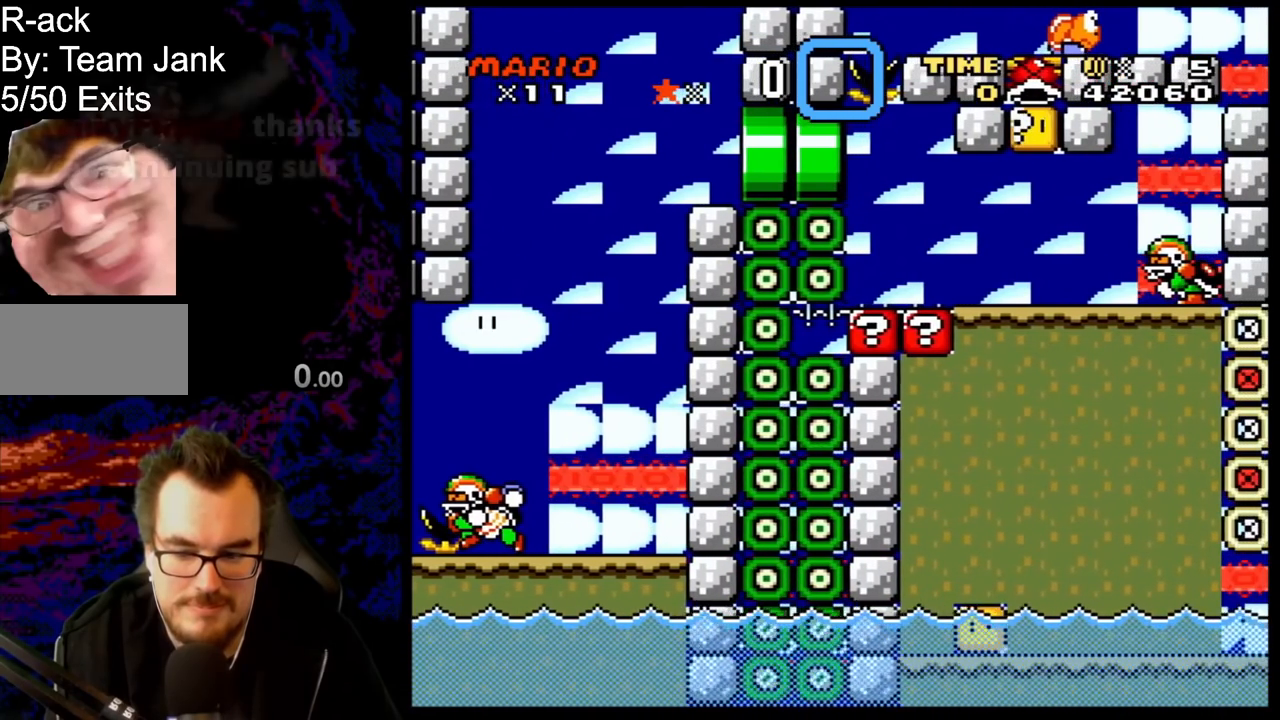
{"buttons": ["DPAD_RIGHT"], "events": [[17, "B", "up"], [100, "B", "down"], [250, "B", "up"], [500, "DPAD_DOWN", "up"]]}
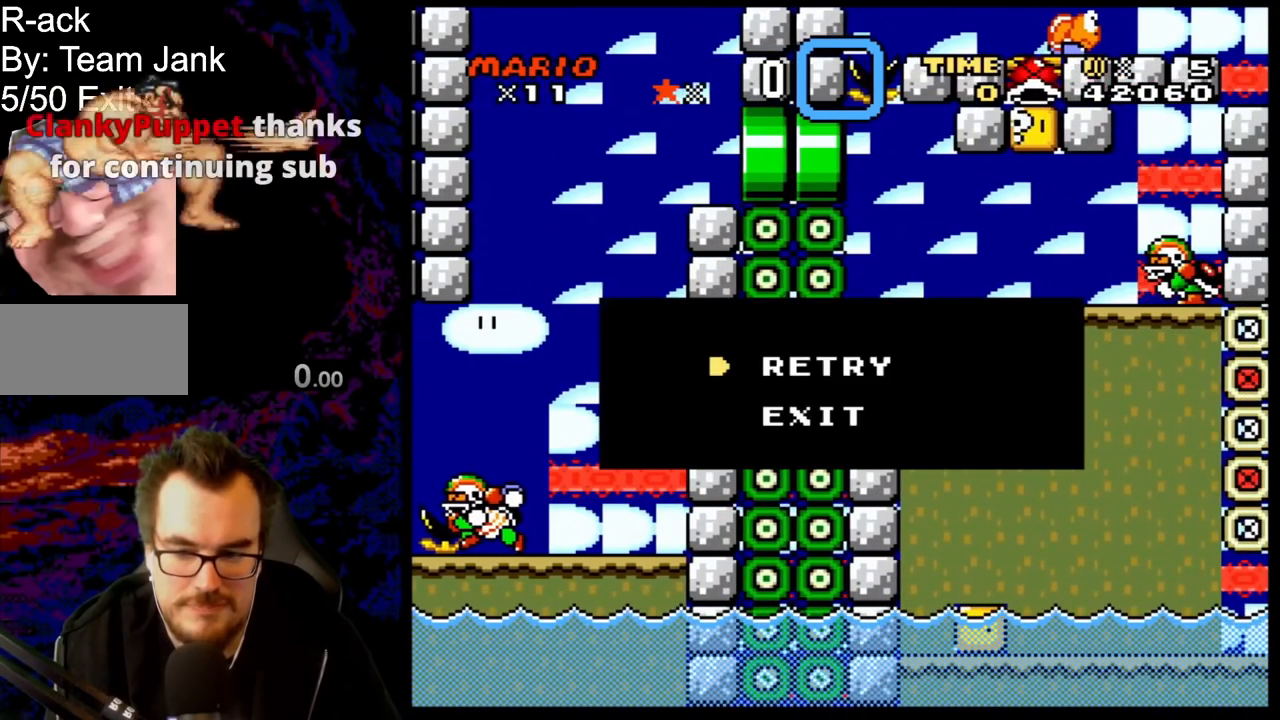
{"buttons": [], "events": [[150, "DPAD_RIGHT", "up"]]}
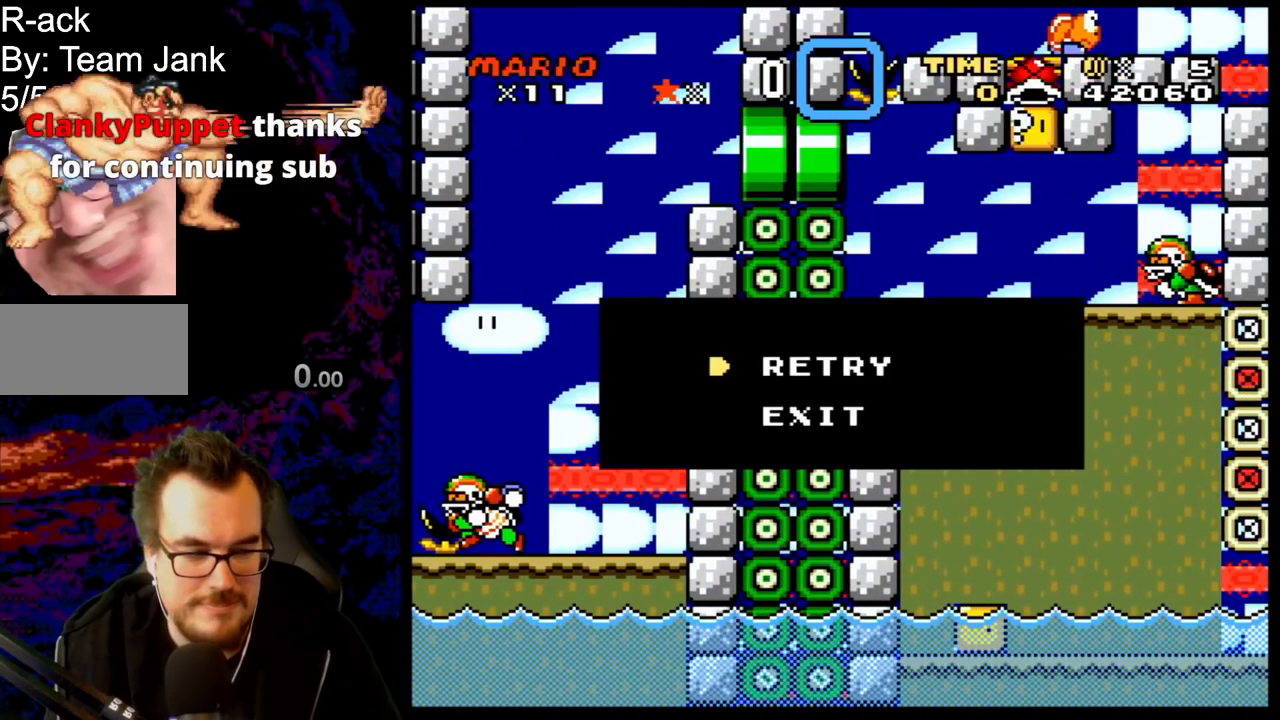
{"buttons": [], "events": []}
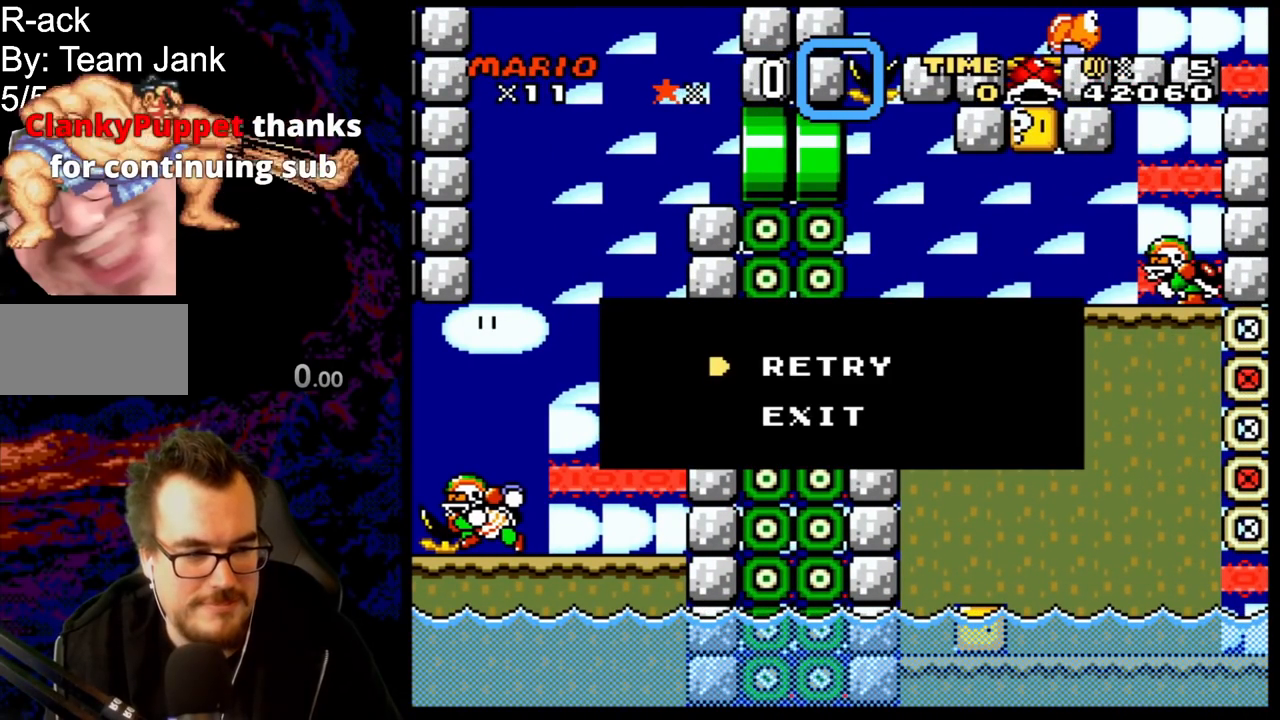
{"buttons": [], "events": []}
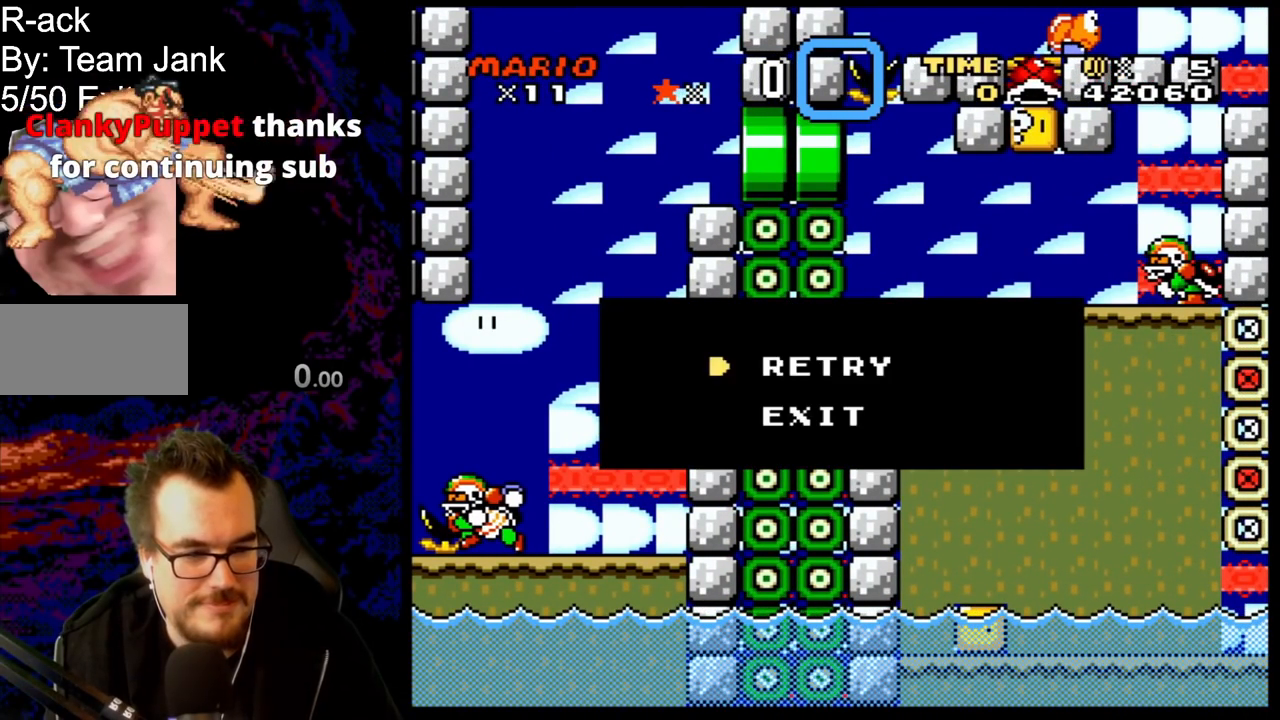
{"buttons": [], "events": []}
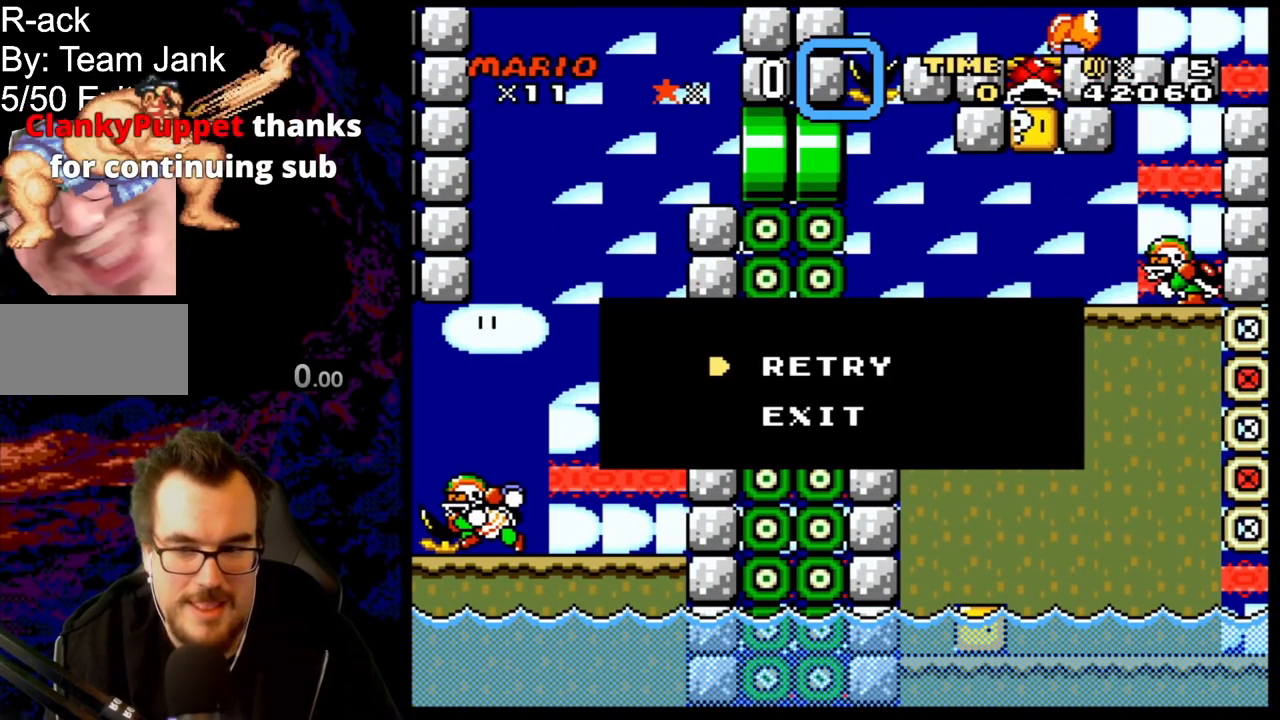
{"buttons": [], "events": []}
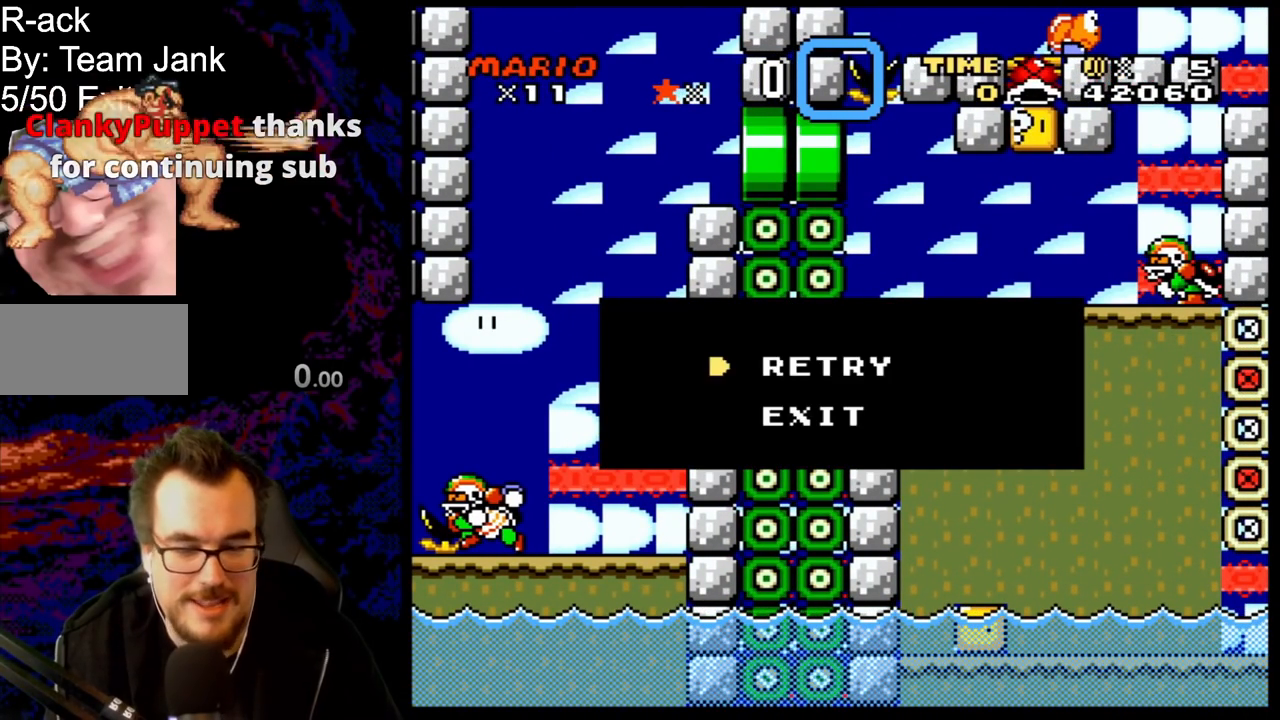
{"buttons": [], "events": []}
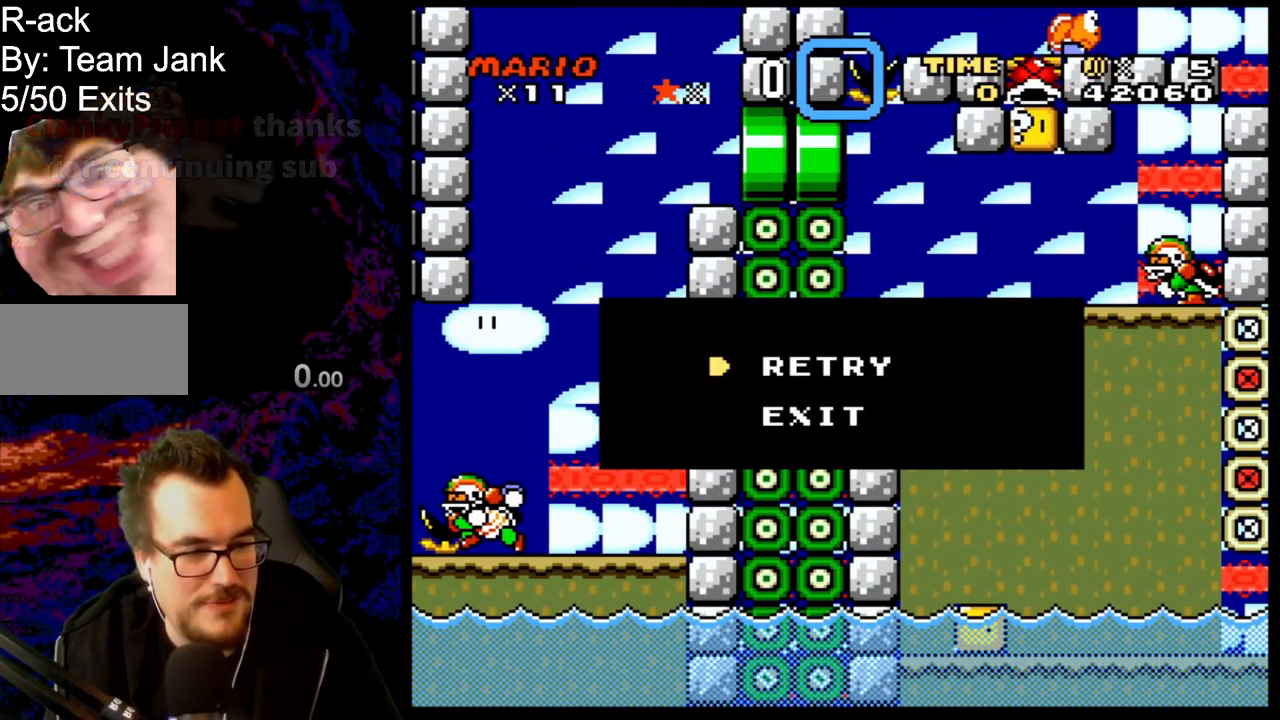
{"buttons": [], "events": []}
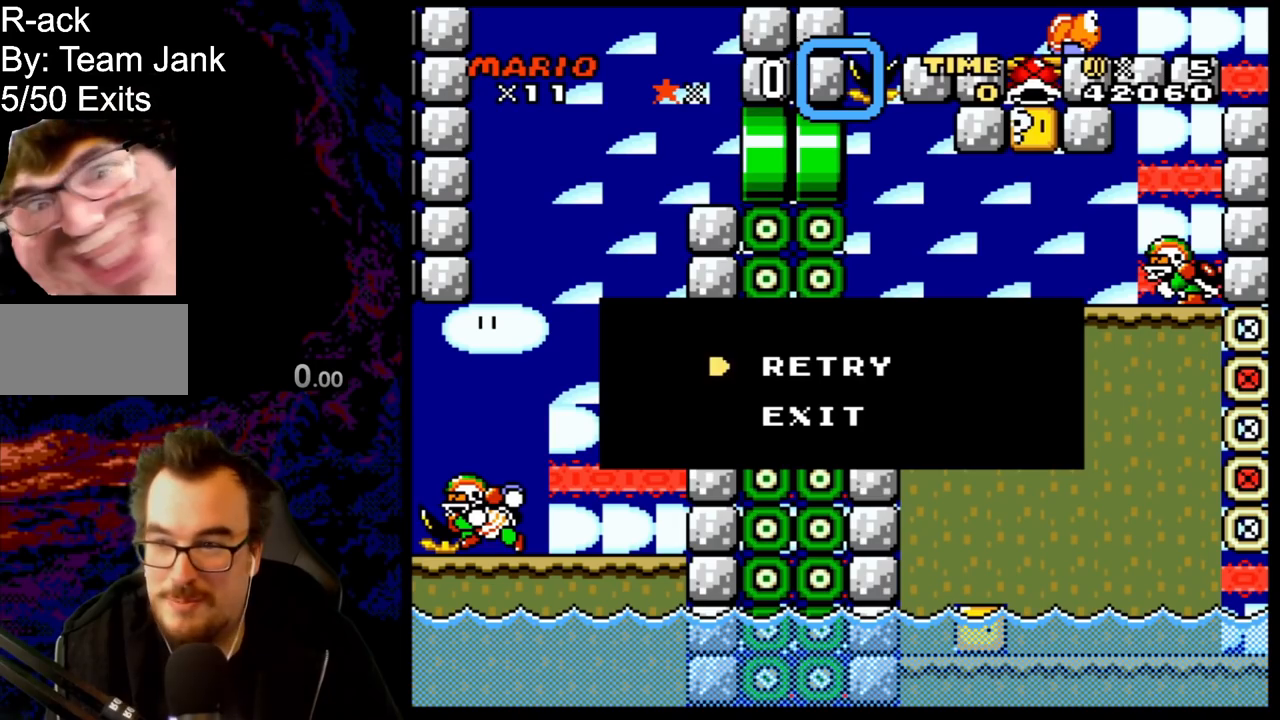
{"buttons": [], "events": [[150, "B", "down"], [300, "B", "up"], [367, "B", "down"], [483, "B", "up"]]}
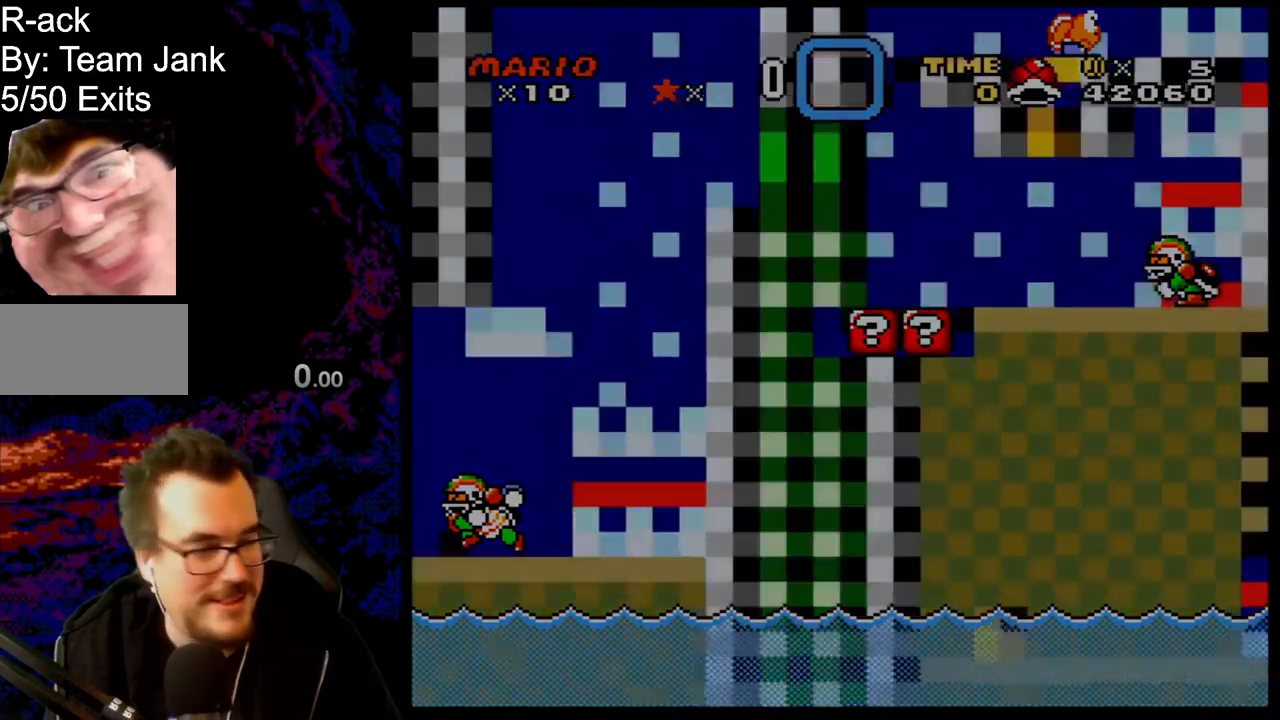
{"buttons": [], "events": []}
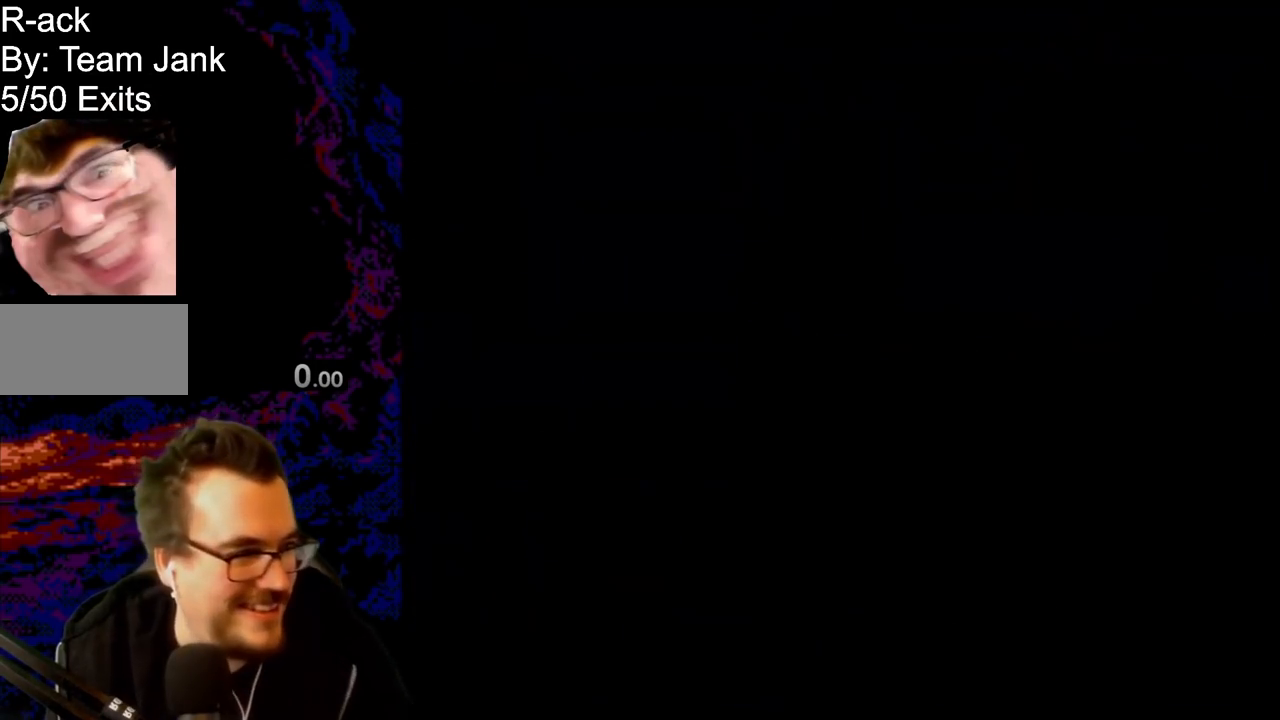
{"buttons": [], "events": []}
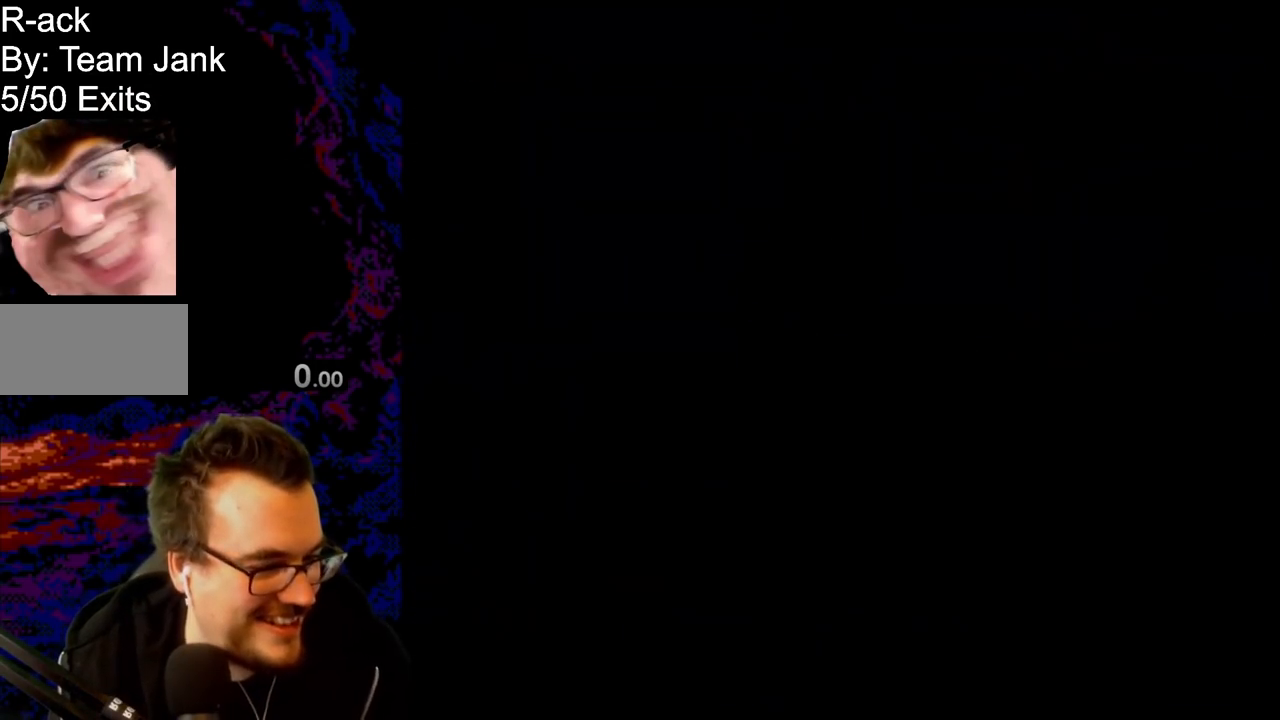
{"buttons": ["Y"], "events": [[450, "Y", "down"]]}
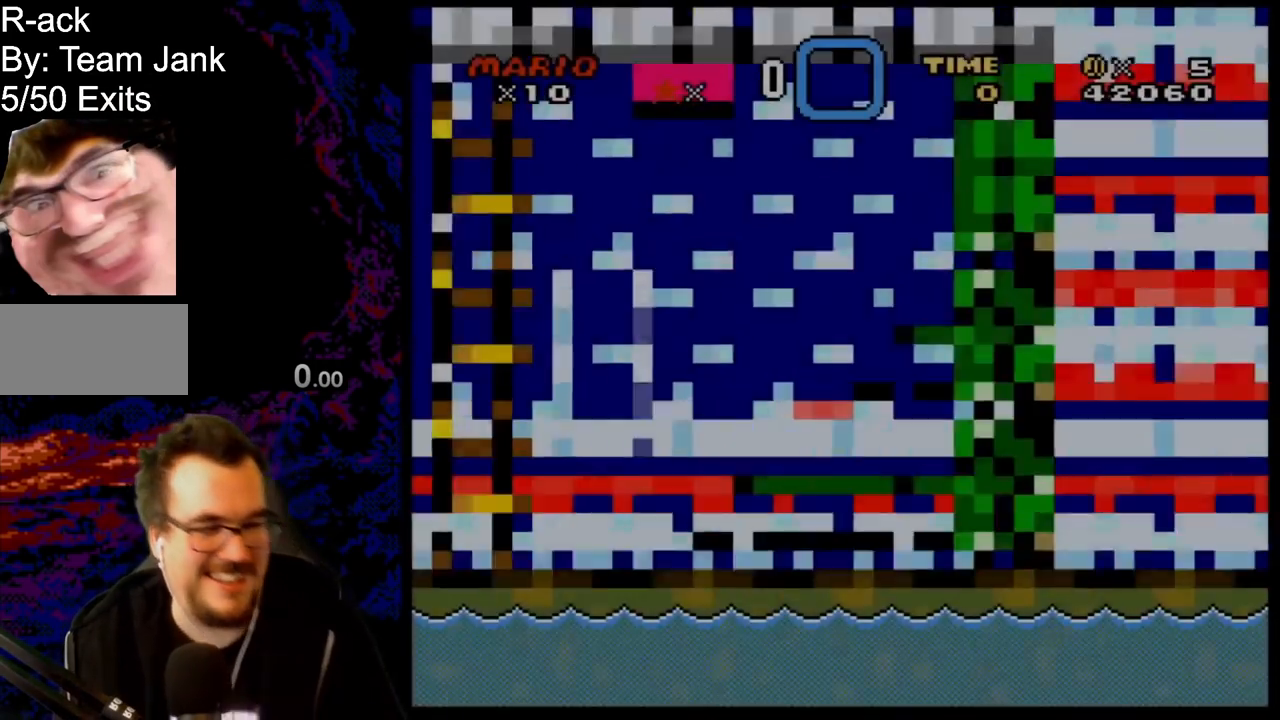
{"buttons": ["Y", "DPAD_LEFT"], "events": [[133, "DPAD_RIGHT", "down"], [417, "DPAD_DOWN", "down"], [417, "DPAD_LEFT", "down"], [417, "DPAD_RIGHT", "up"], [433, "DPAD_DOWN", "up"]]}
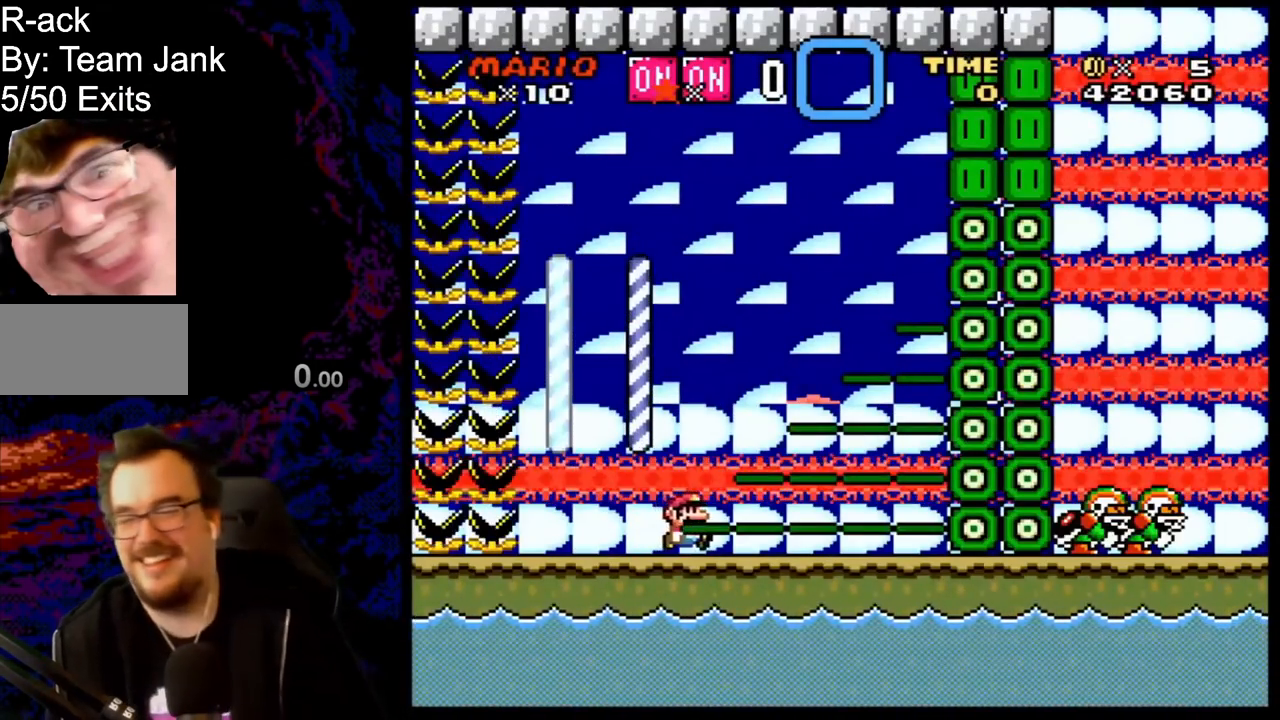
{"buttons": ["Y", "DPAD_RIGHT"], "events": [[333, "DPAD_LEFT", "up"], [367, "DPAD_RIGHT", "down"]]}
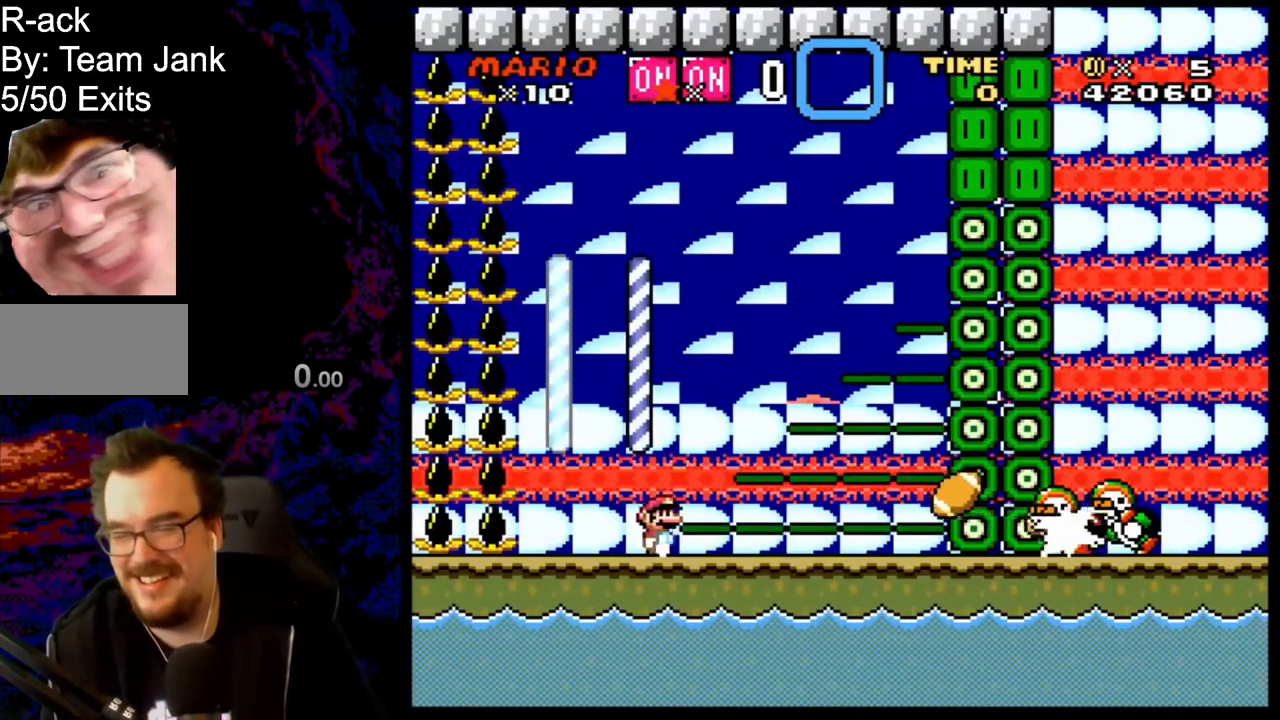
{"buttons": ["B", "Y"], "events": [[17, "DPAD_RIGHT", "up"], [150, "B", "down"]]}
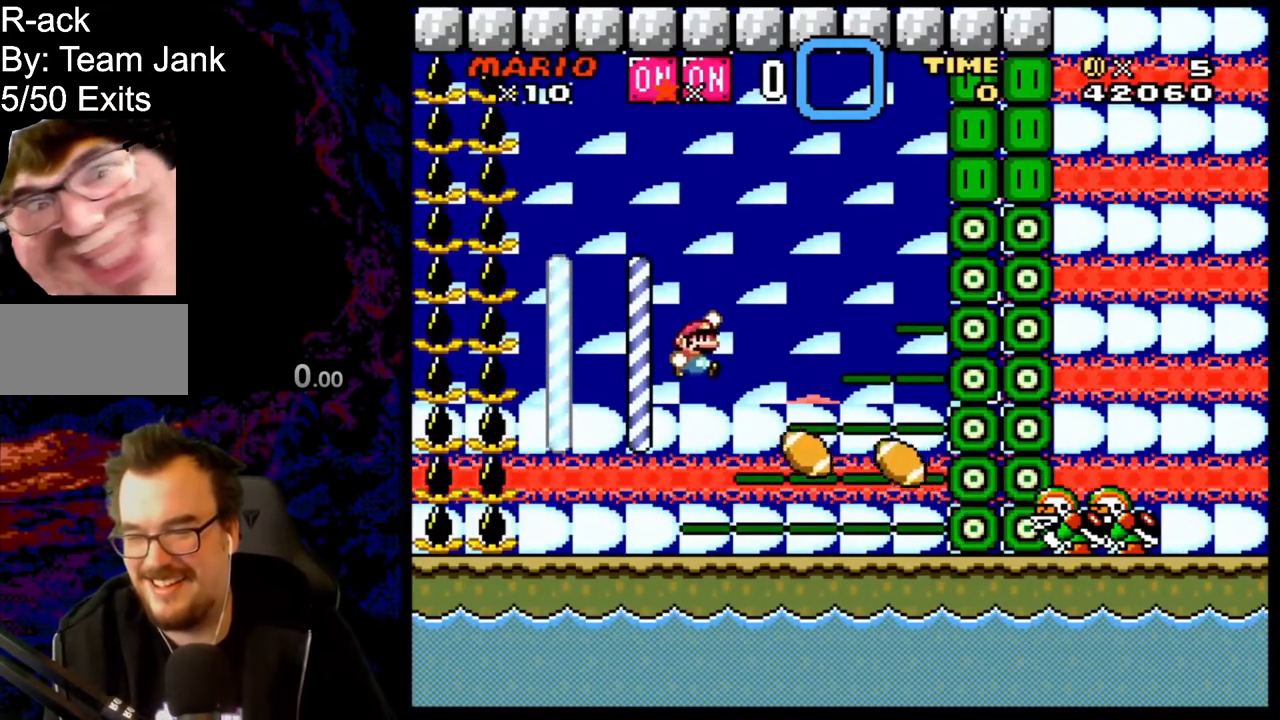
{"buttons": ["B", "Y", "DPAD_RIGHT"], "events": [[200, "DPAD_LEFT", "down"], [383, "DPAD_LEFT", "up"], [433, "DPAD_RIGHT", "down"]]}
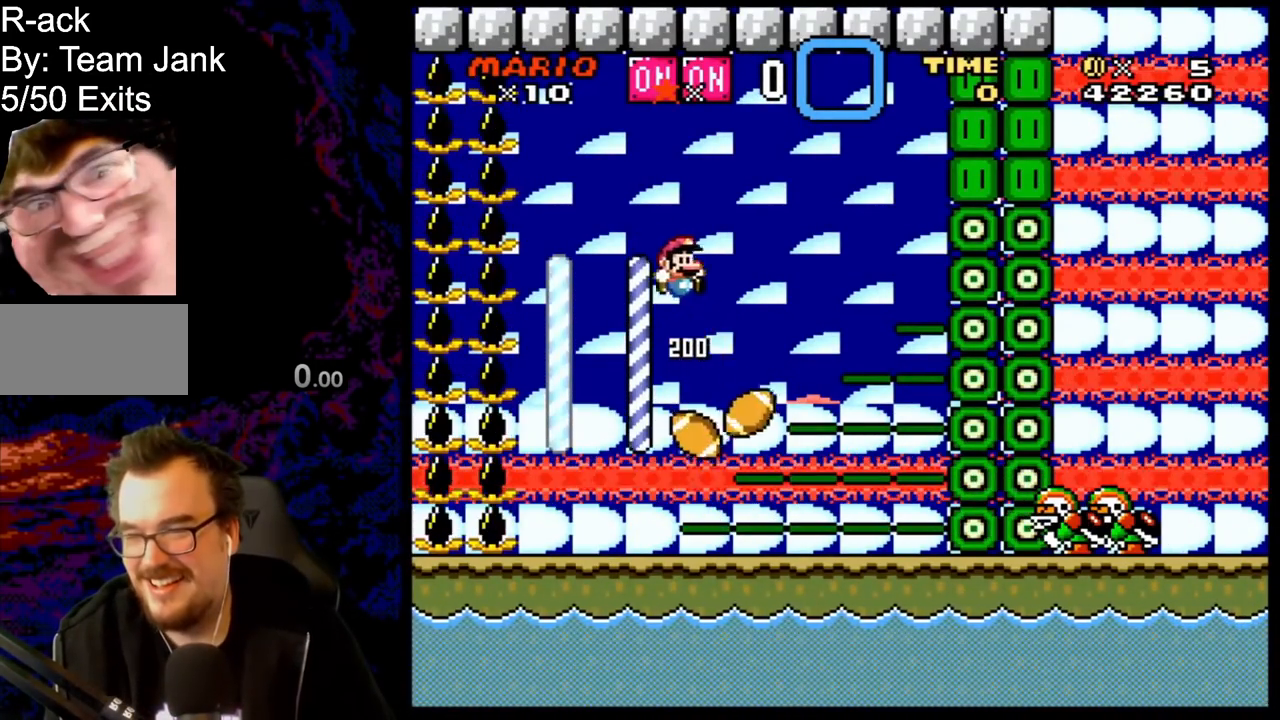
{"buttons": ["B", "Y", "DPAD_LEFT"], "events": [[117, "DPAD_LEFT", "down"], [117, "DPAD_RIGHT", "up"]]}
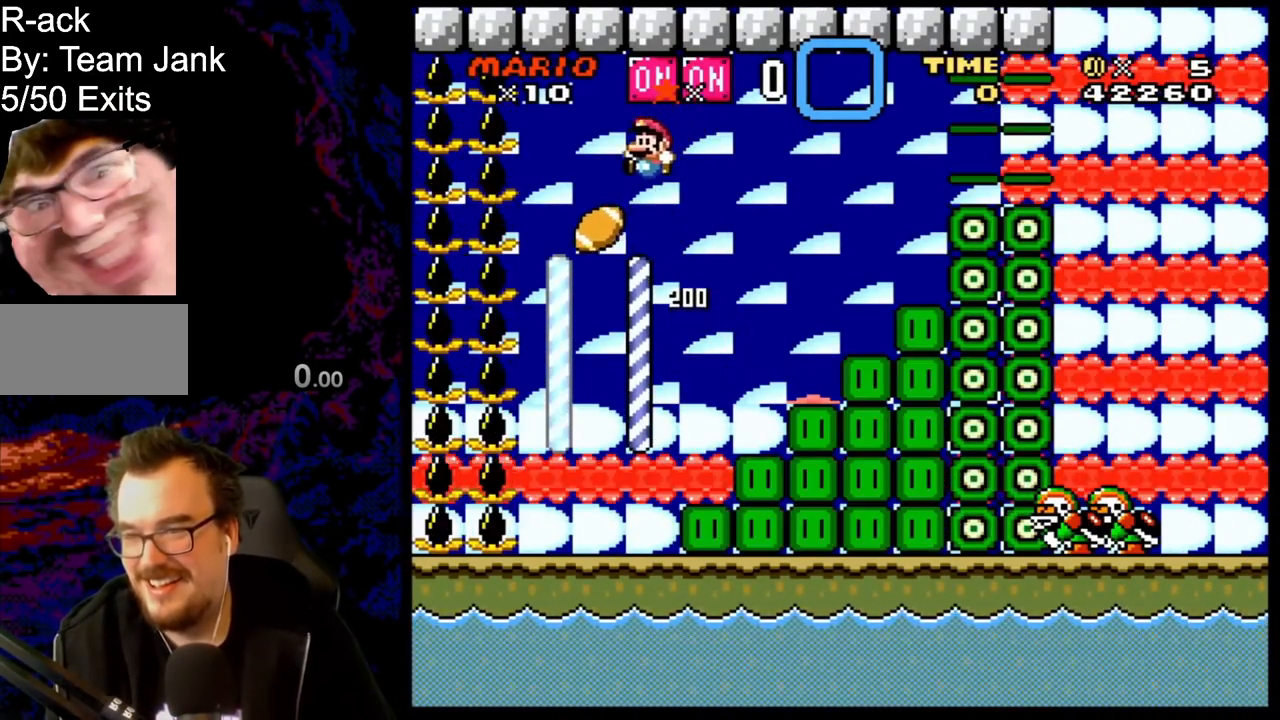
{"buttons": ["Y", "DPAD_RIGHT"], "events": [[33, "DPAD_LEFT", "up"], [67, "DPAD_RIGHT", "down"], [83, "B", "up"]]}